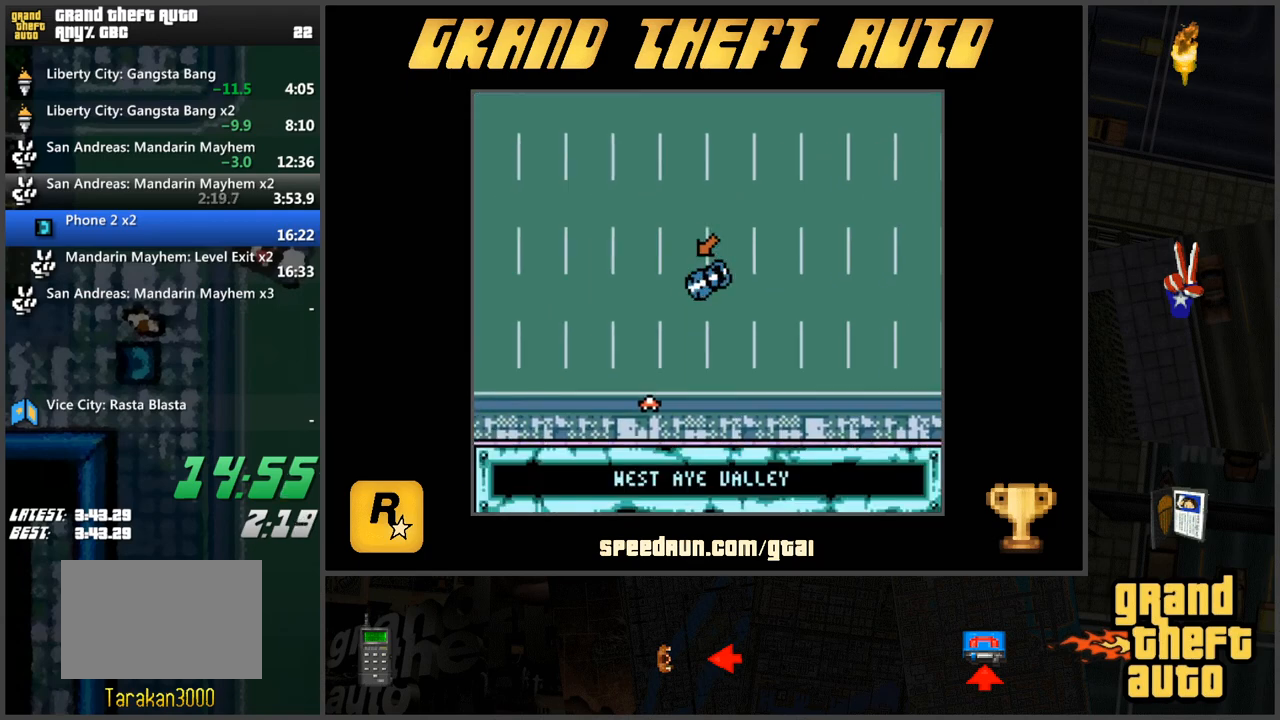
Gameplay with keyboard; each line is a JSON object with the keys held at the frame after it. "events" lists presses ("down") and releases ("up") of "a", "ctrl", "d", "f", "s", "space", "tab", "w", "x" and "z" between this image and that frame as [ms after this image, input, new state], when the widget could be followed in between. No other keys are recorded. Mouse input is not recorded.
{"keys": ["a", "w"], "events": [[150, "w", "up"], [251, "a", "down"], [484, "w", "down"]]}
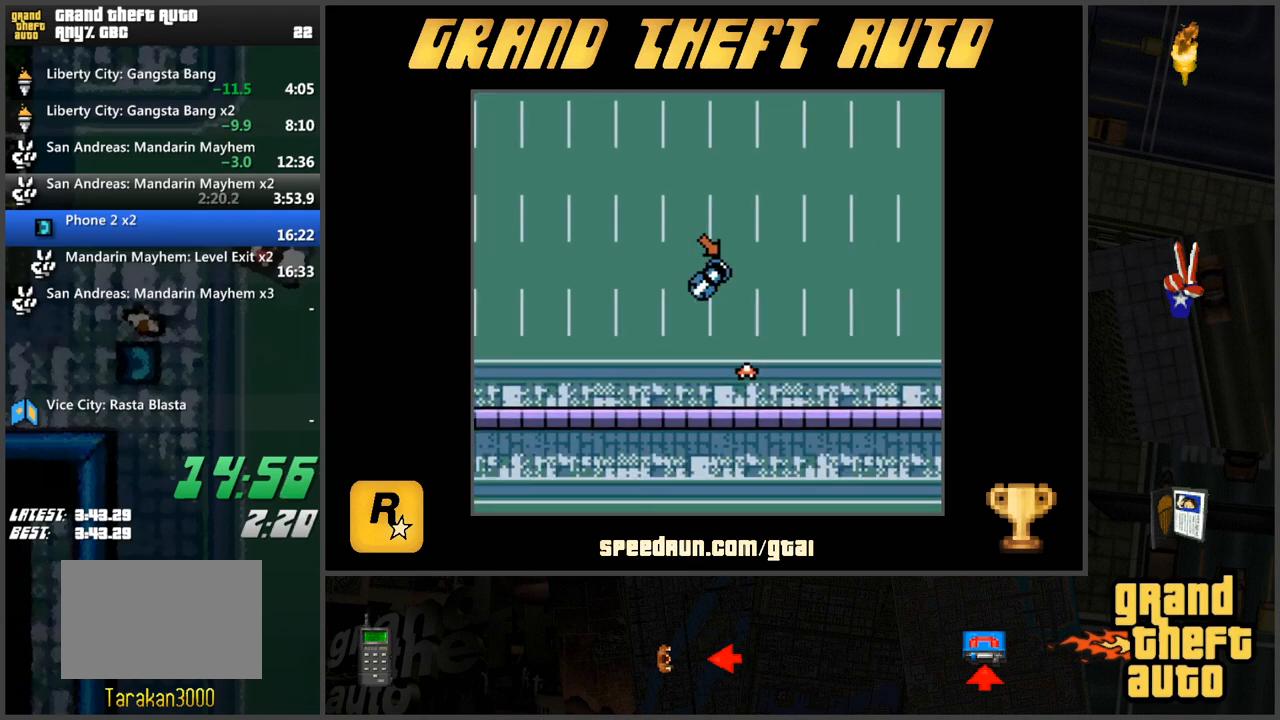
{"keys": ["a", "w"], "events": [[67, "w", "up"], [217, "w", "down"], [267, "w", "up"], [500, "w", "down"]]}
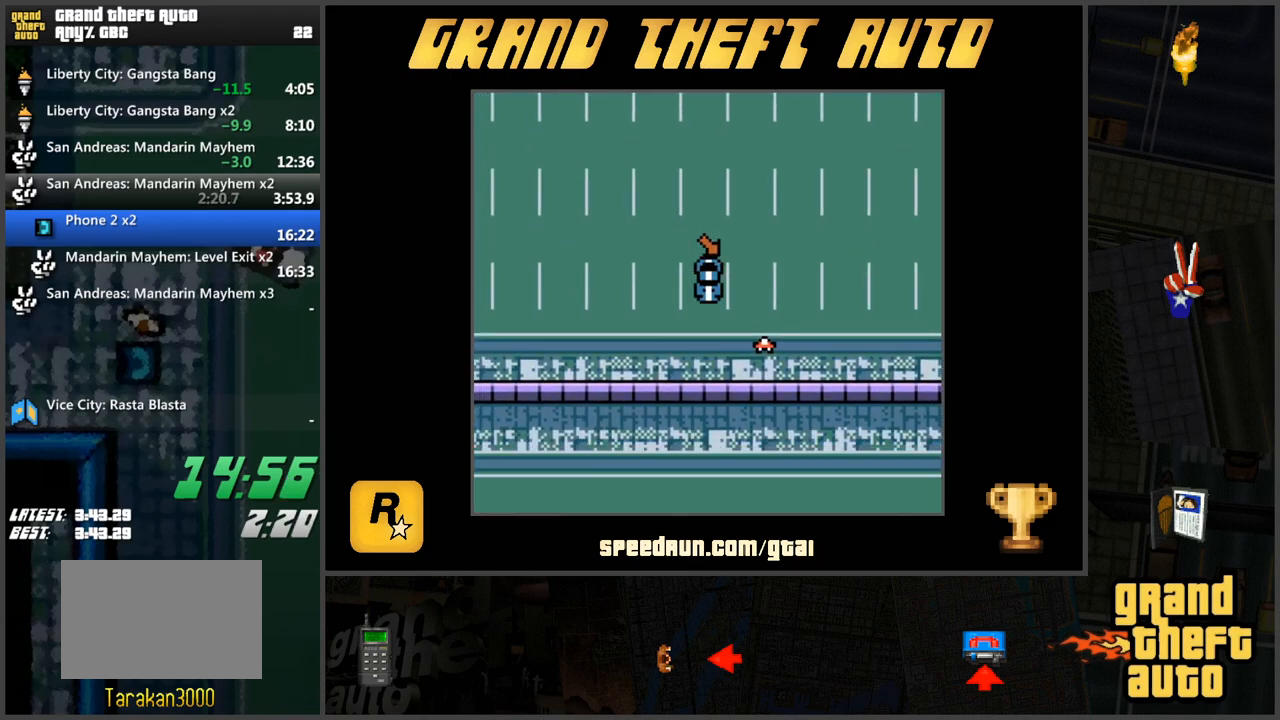
{"keys": ["a", "w"], "events": [[84, "w", "up"], [134, "a", "up"], [467, "a", "down"], [467, "w", "down"]]}
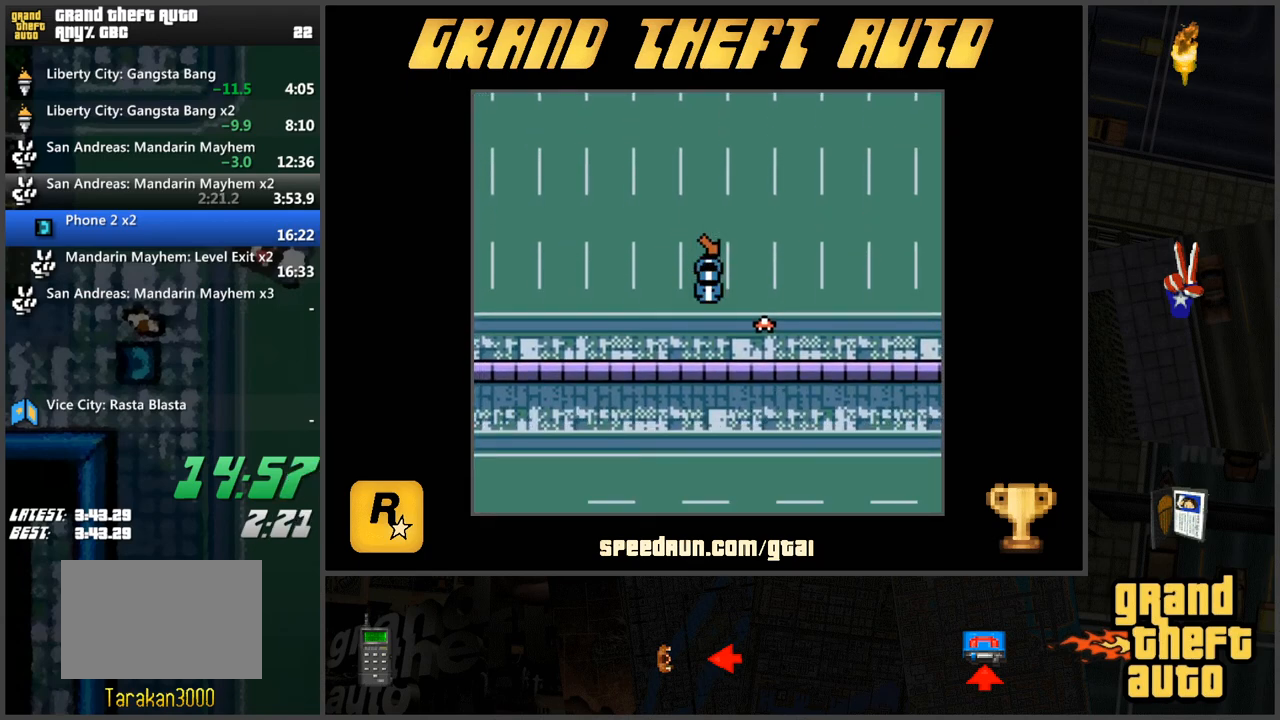
{"keys": [], "events": [[67, "a", "up"], [67, "w", "up"]]}
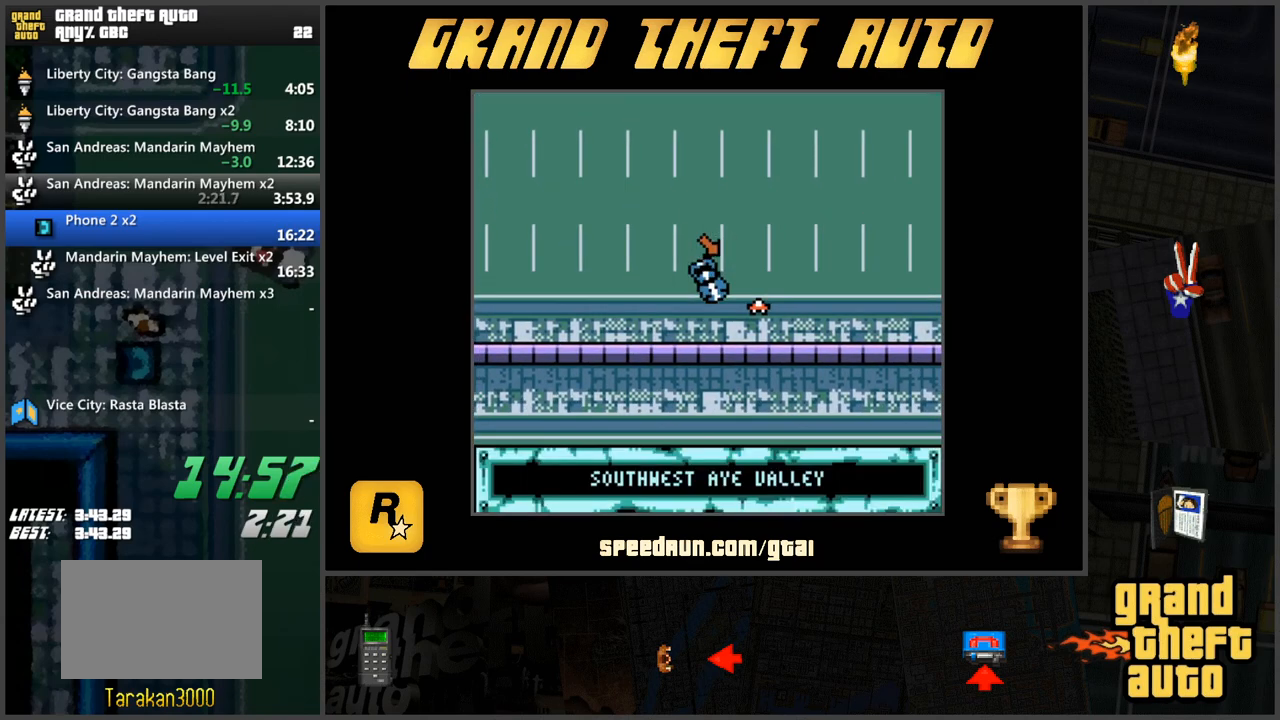
{"keys": ["w"], "events": [[83, "w", "down"], [133, "w", "up"], [417, "w", "down"]]}
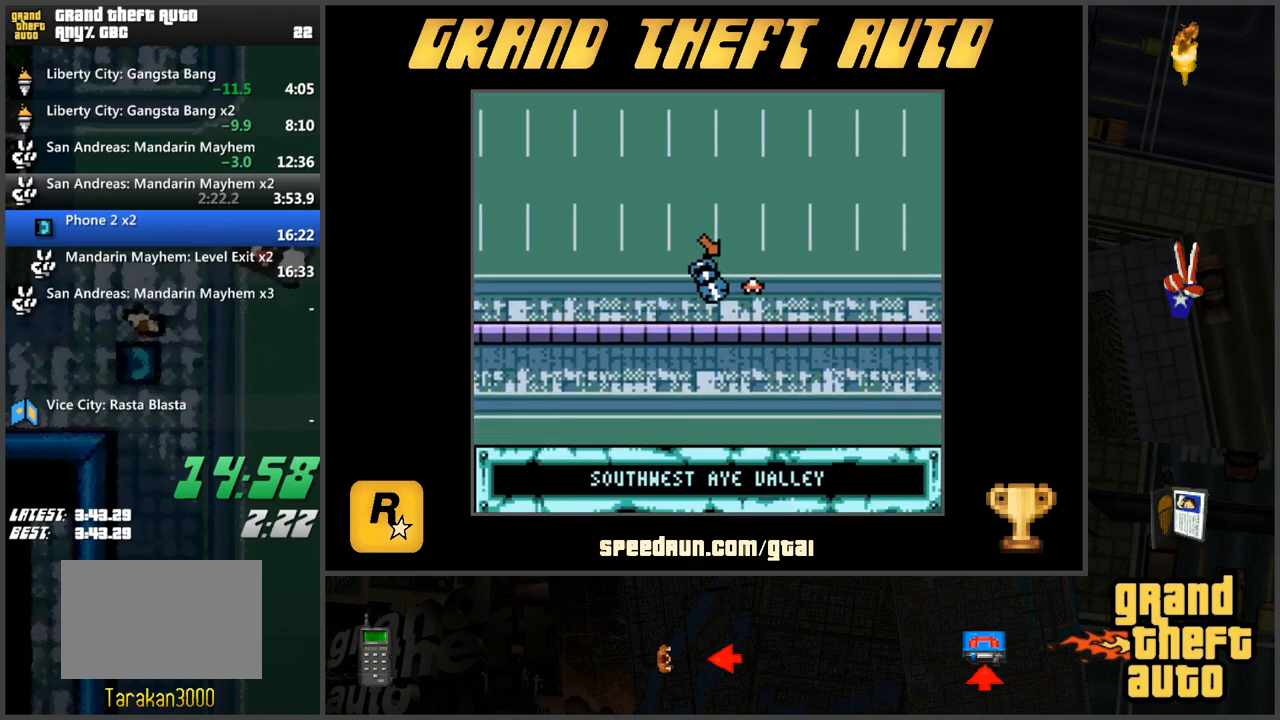
{"keys": ["d", "s"], "events": [[17, "w", "up"], [484, "d", "down"], [484, "s", "down"]]}
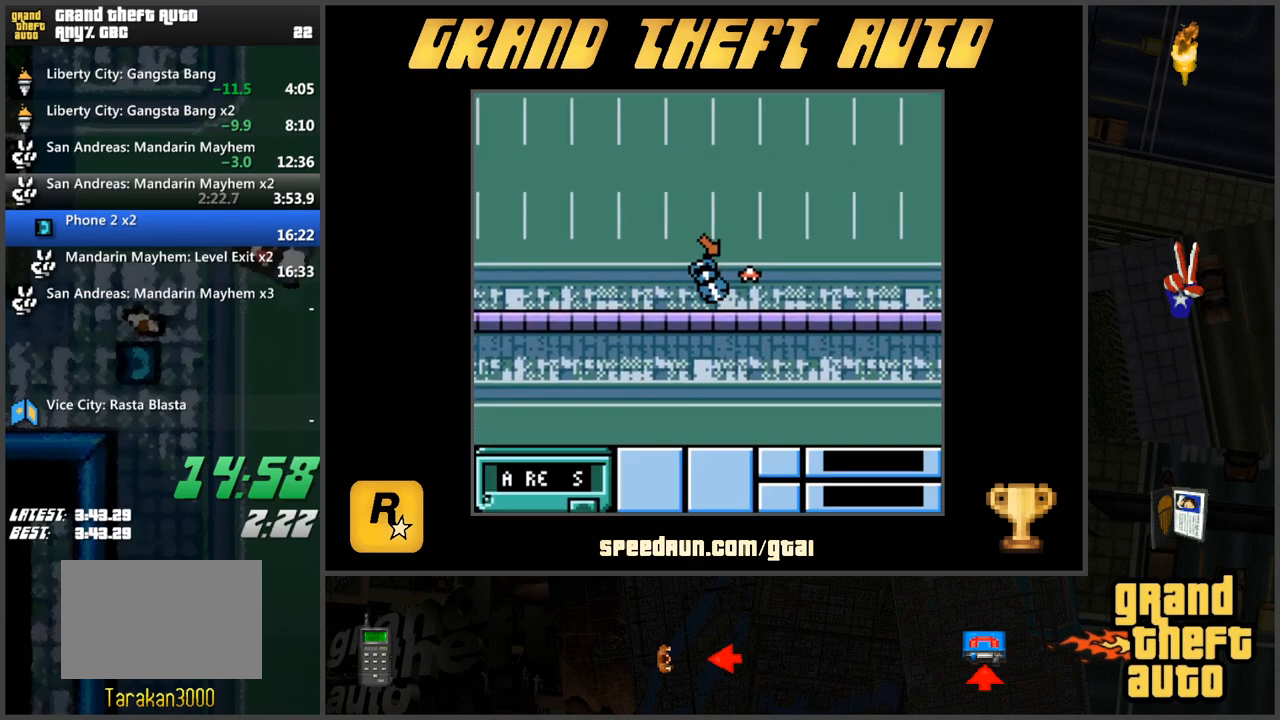
{"keys": [], "events": [[66, "d", "up"], [66, "s", "up"], [400, "w", "down"], [500, "w", "up"]]}
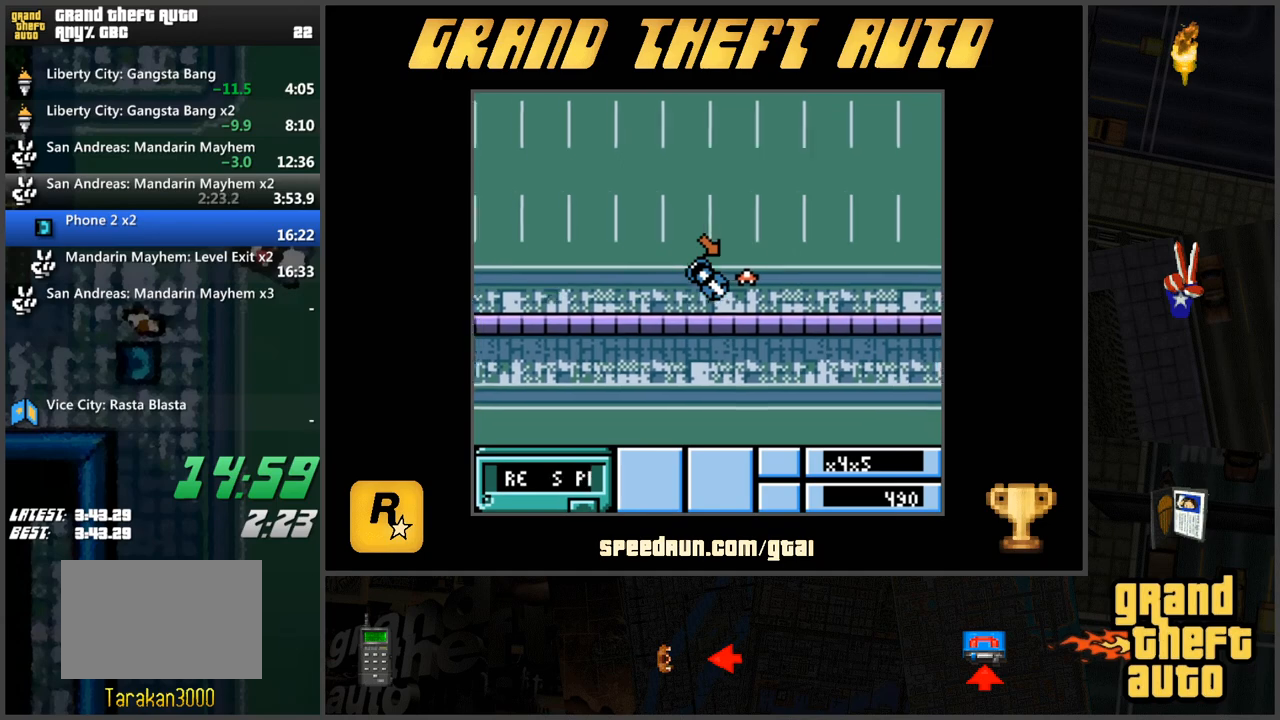
{"keys": [], "events": []}
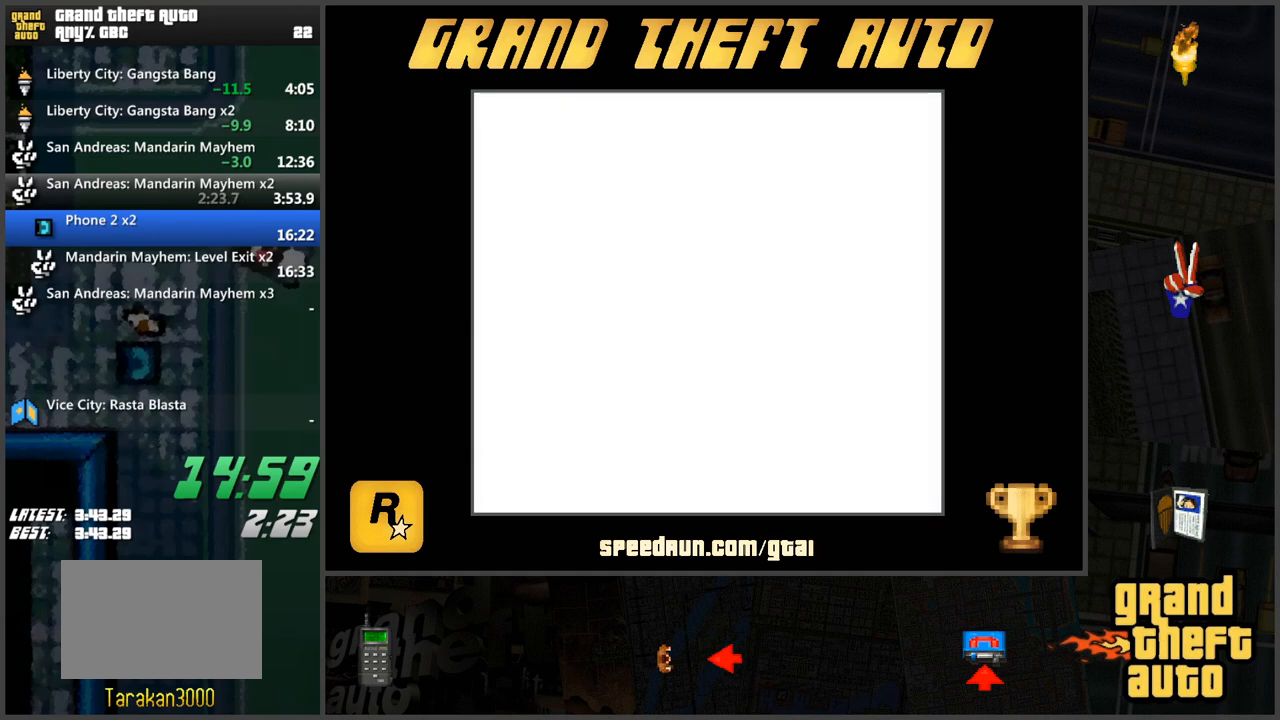
{"keys": [], "events": [[50, "w", "down"], [100, "w", "up"], [200, "w", "down"], [283, "w", "up"], [383, "w", "down"], [467, "w", "up"]]}
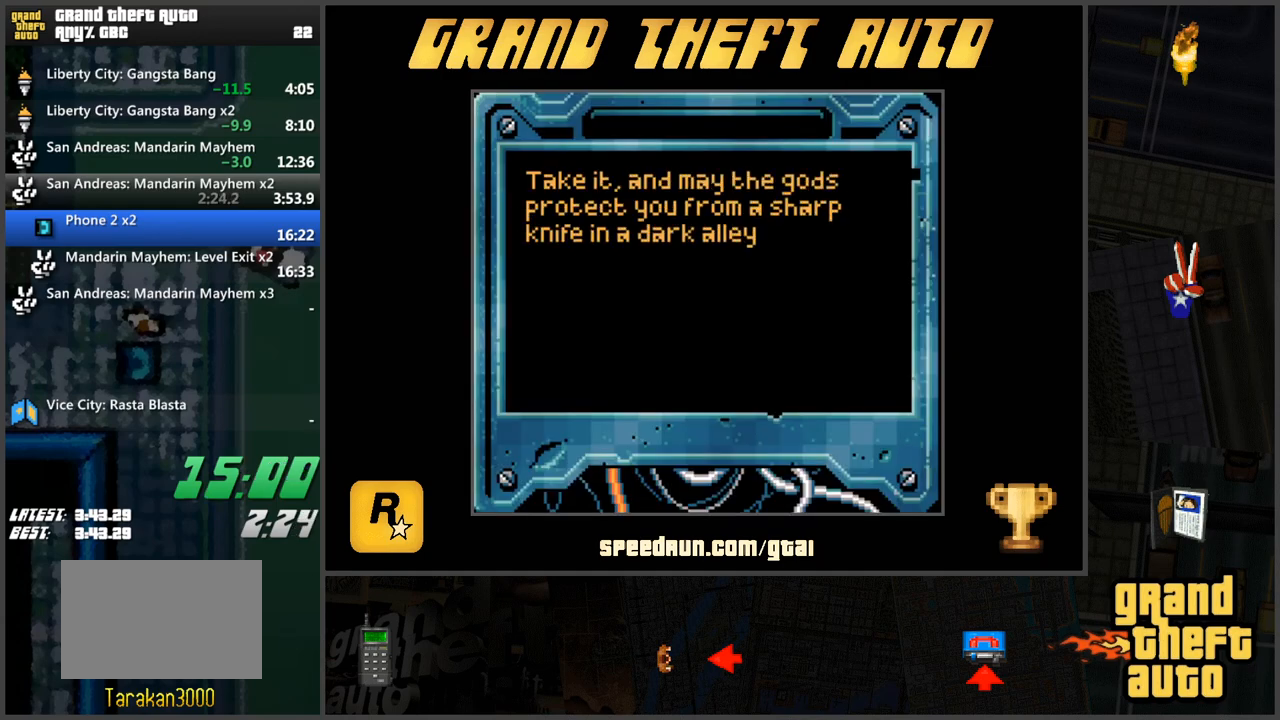
{"keys": ["w"], "events": [[67, "w", "down"], [117, "w", "up"], [217, "w", "down"], [300, "w", "up"], [350, "w", "down"], [451, "w", "up"], [484, "w", "down"]]}
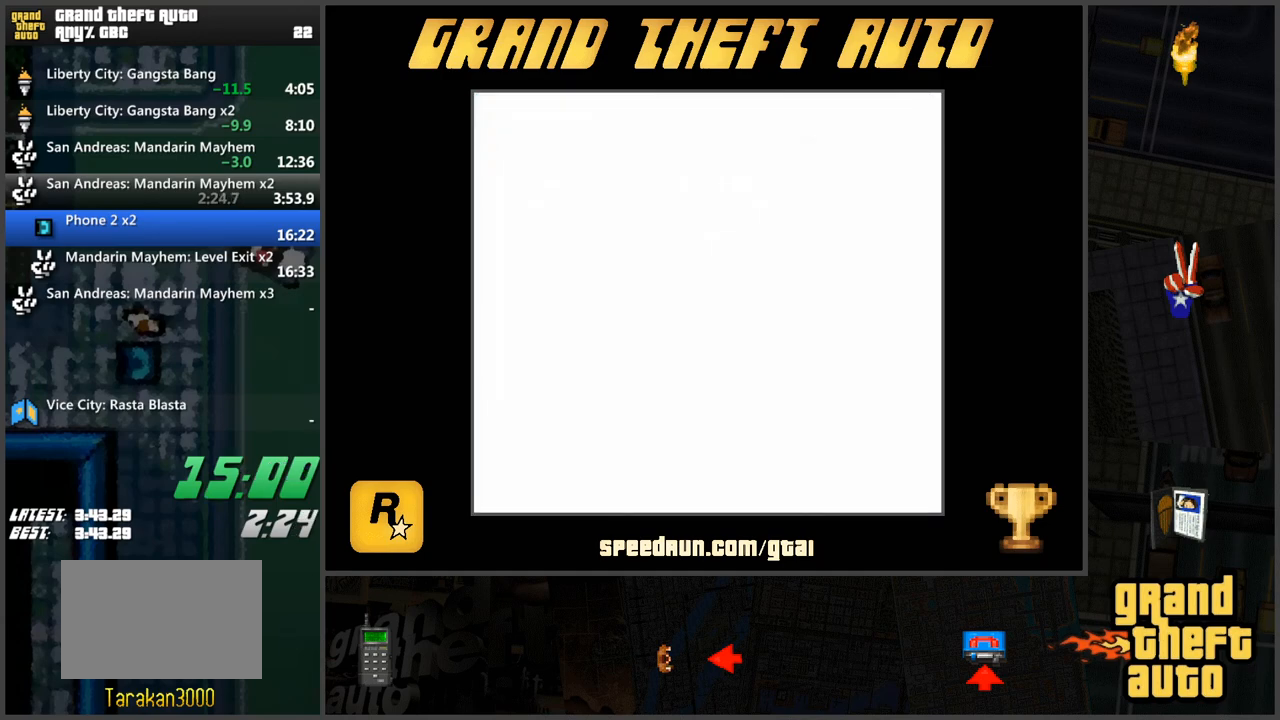
{"keys": ["s"], "events": [[83, "w", "up"], [216, "s", "down"]]}
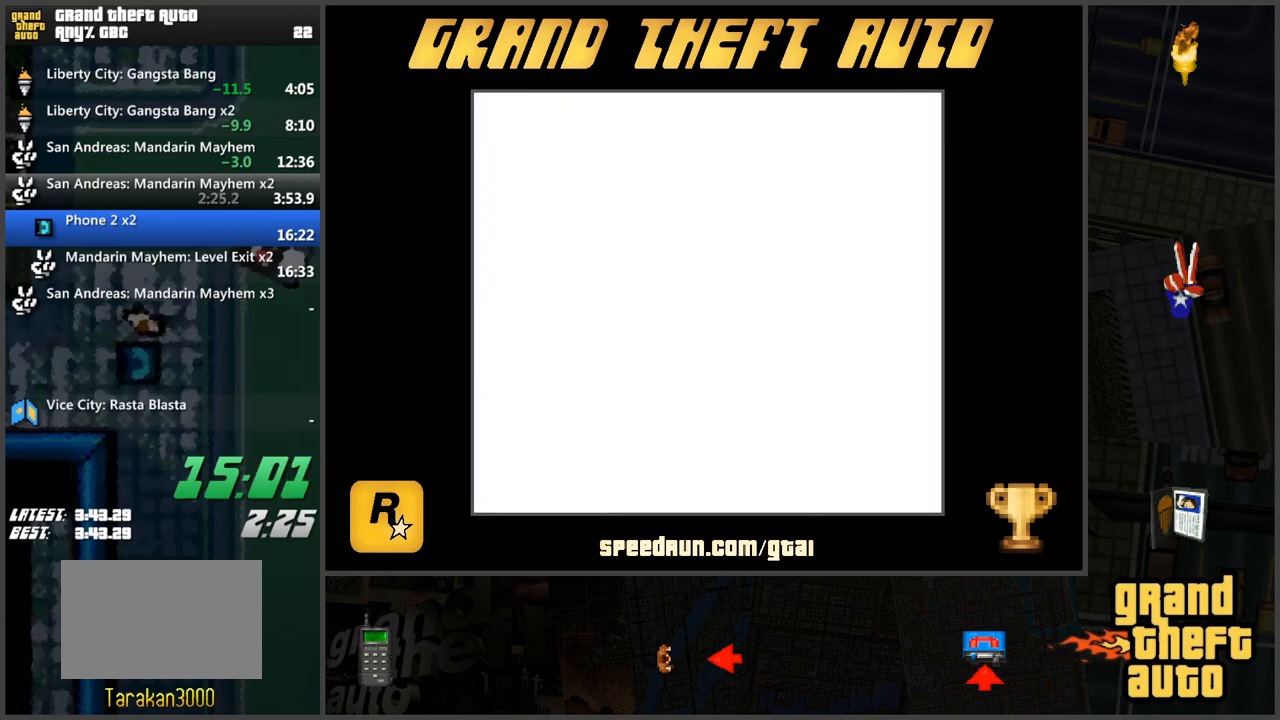
{"keys": ["s"], "events": []}
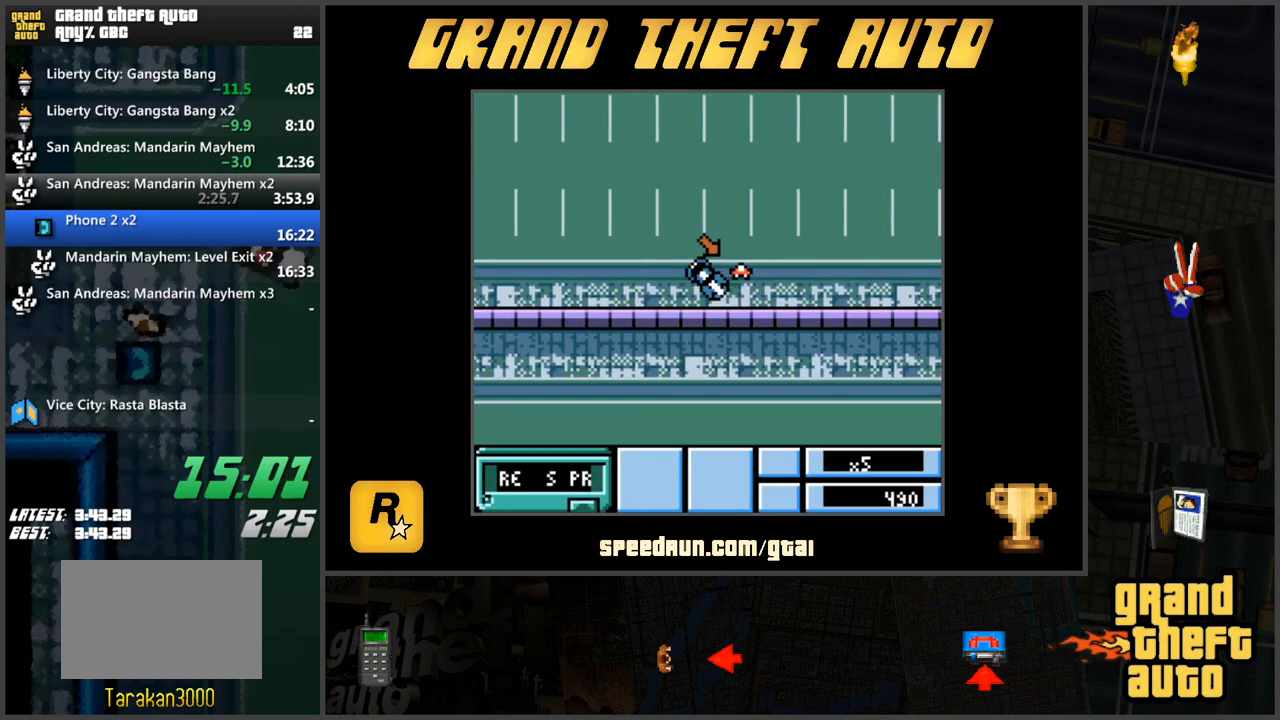
{"keys": ["d", "s"], "events": [[350, "d", "down"]]}
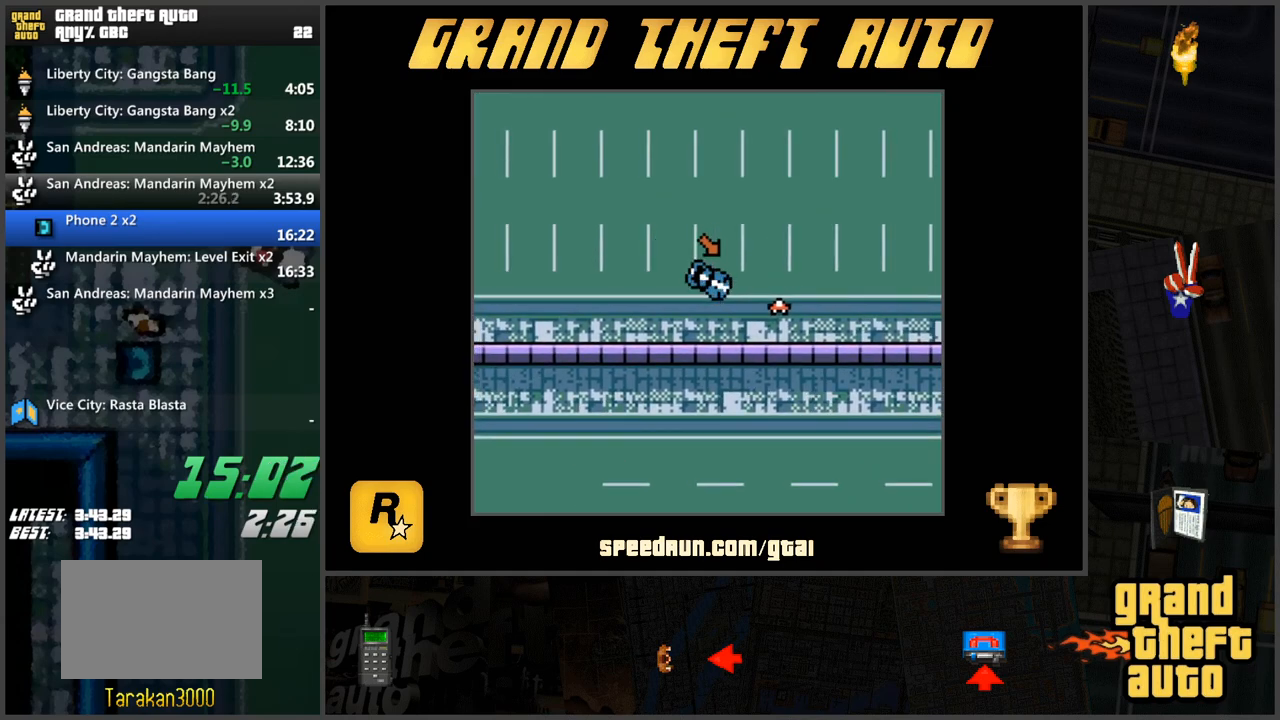
{"keys": ["w"], "events": [[217, "d", "up"], [217, "s", "up"], [317, "w", "down"]]}
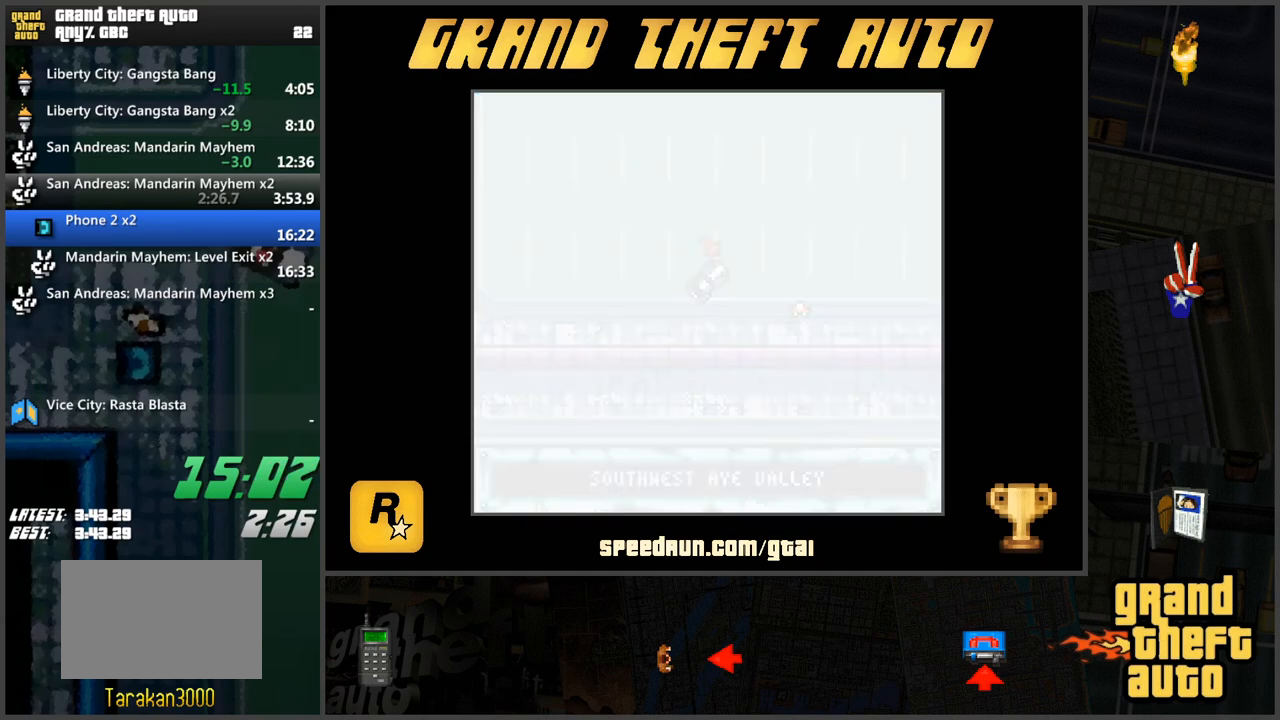
{"keys": ["w"], "events": [[333, "w", "up"], [417, "w", "down"]]}
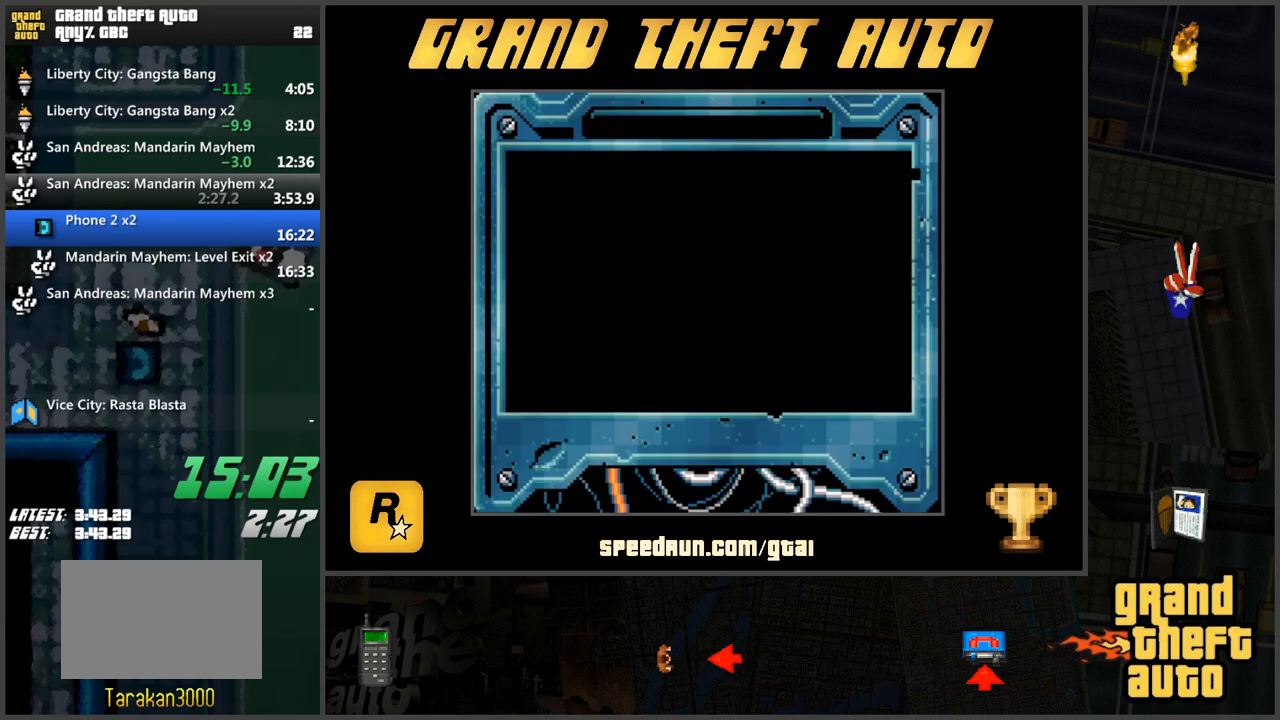
{"keys": [], "events": [[17, "w", "up"], [67, "w", "down"], [150, "w", "up"], [200, "w", "down"], [300, "w", "up"], [384, "w", "down"], [434, "w", "up"]]}
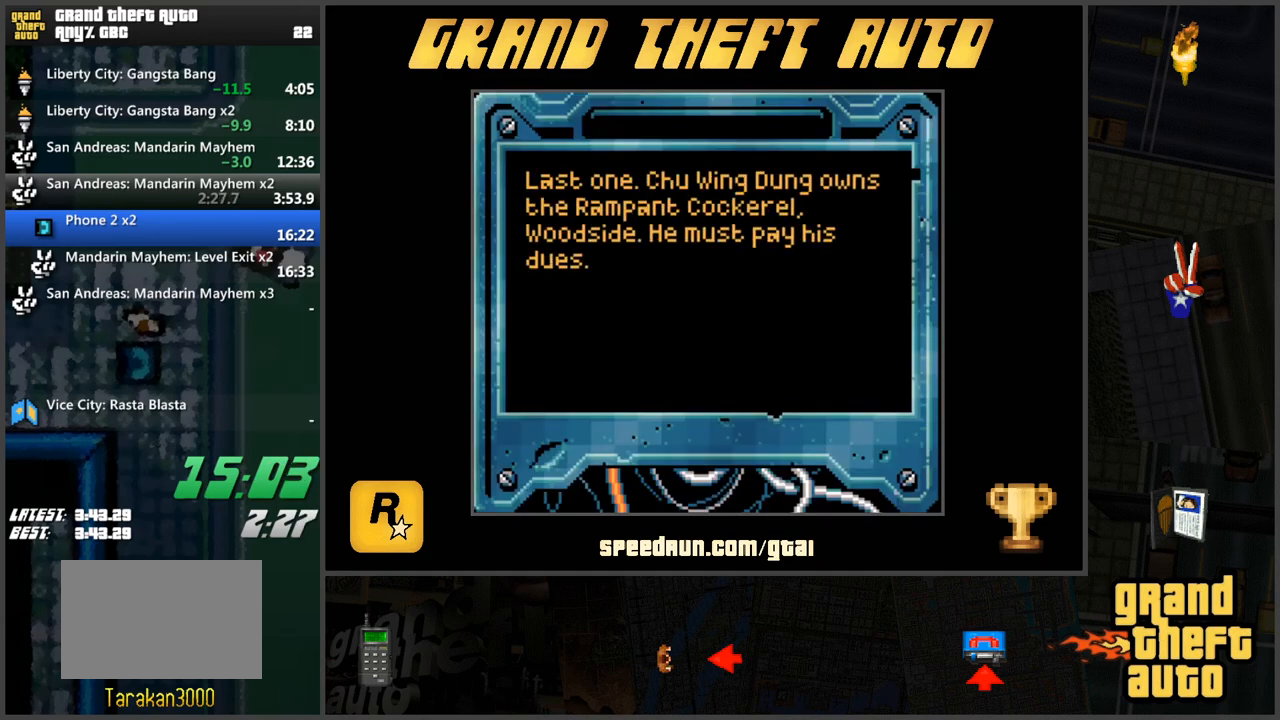
{"keys": ["w"], "events": [[33, "w", "down"], [83, "w", "up"], [166, "w", "down"], [216, "w", "up"], [317, "w", "down"], [367, "w", "up"], [450, "w", "down"]]}
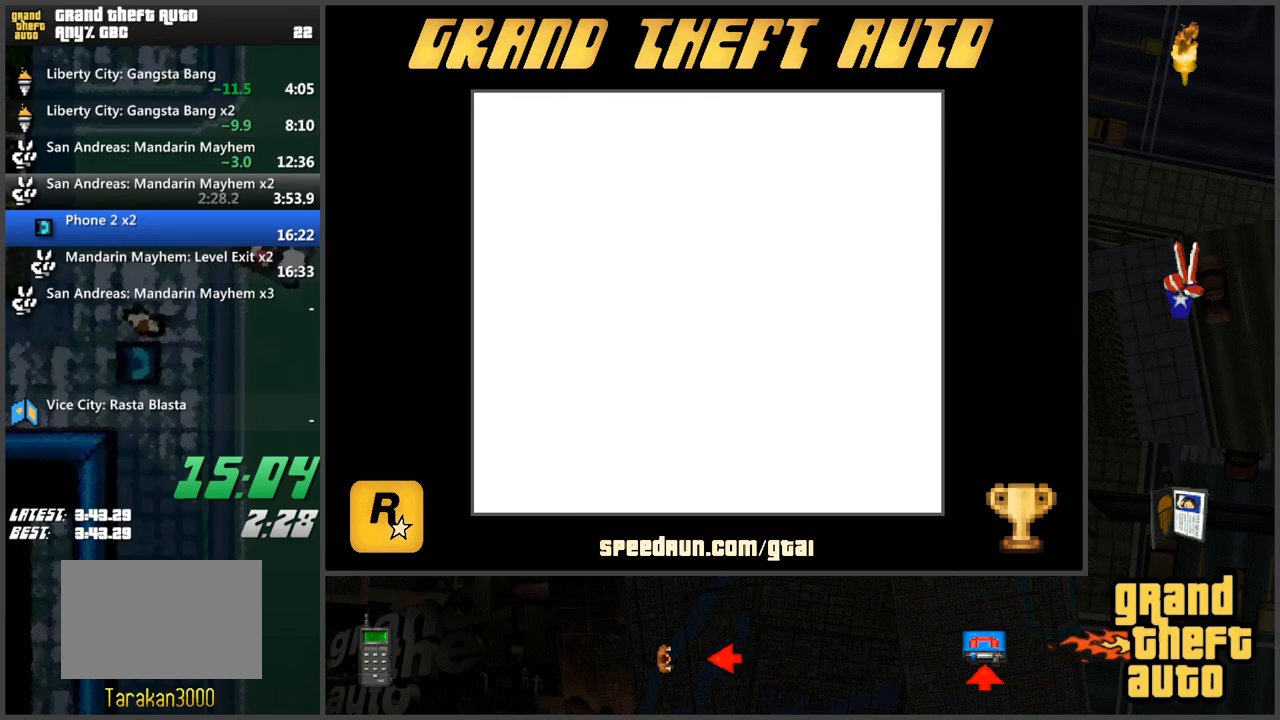
{"keys": ["w"], "events": []}
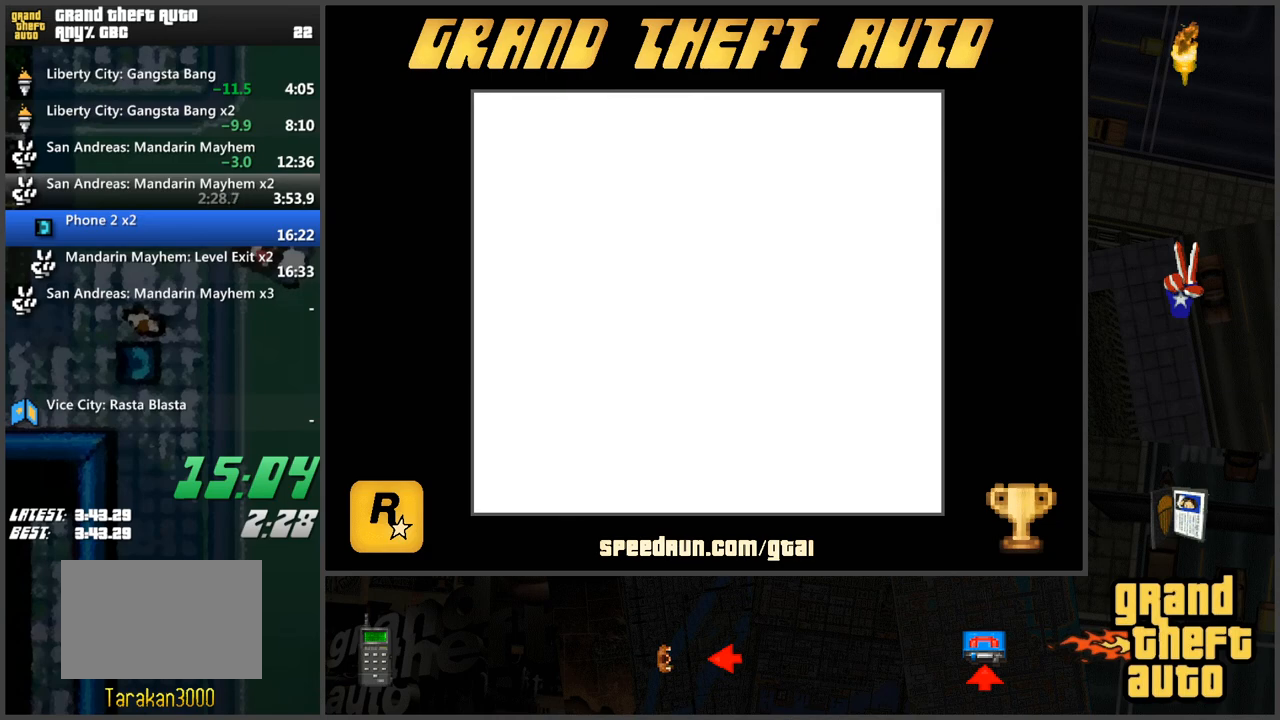
{"keys": ["w"], "events": []}
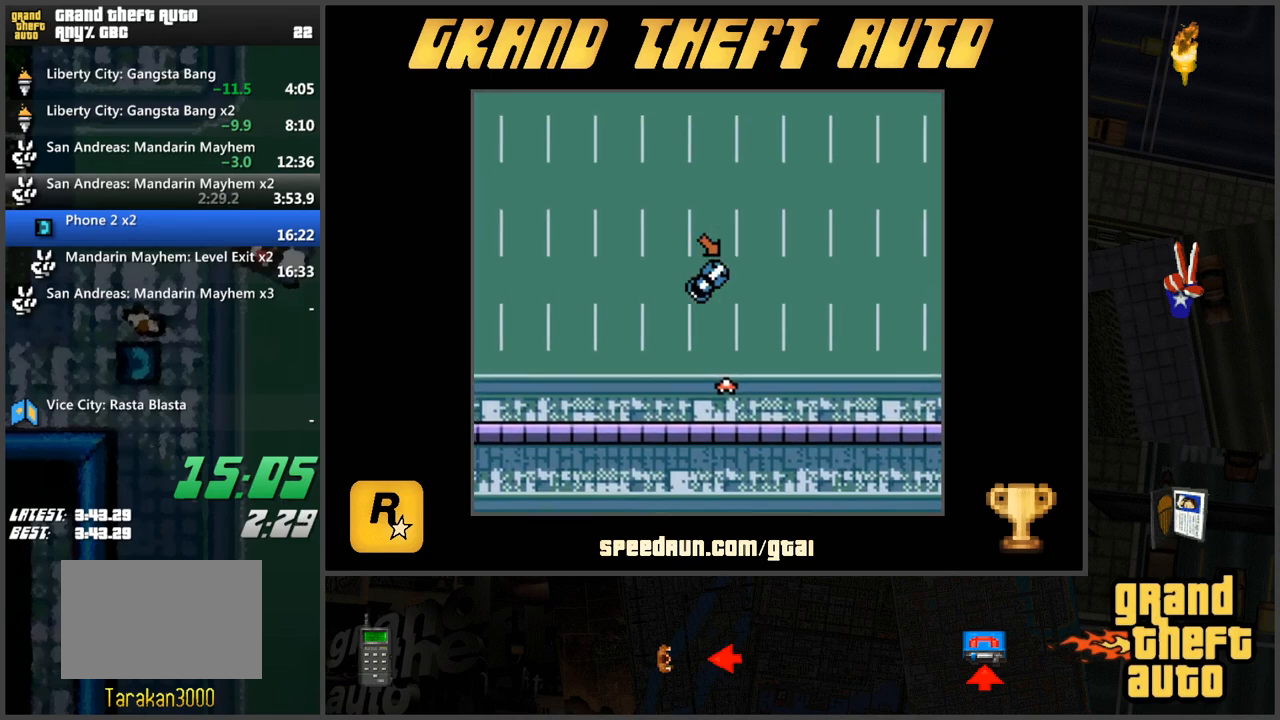
{"keys": ["w"], "events": []}
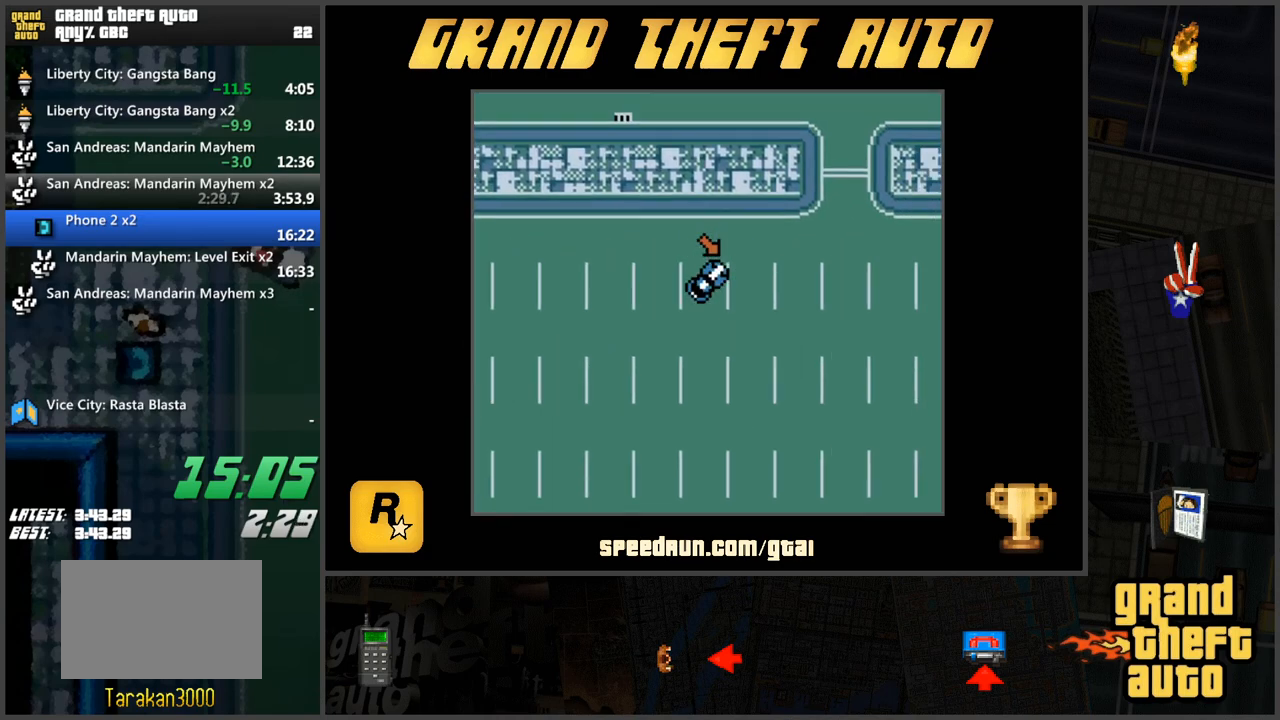
{"keys": ["d", "w"], "events": [[367, "d", "down"]]}
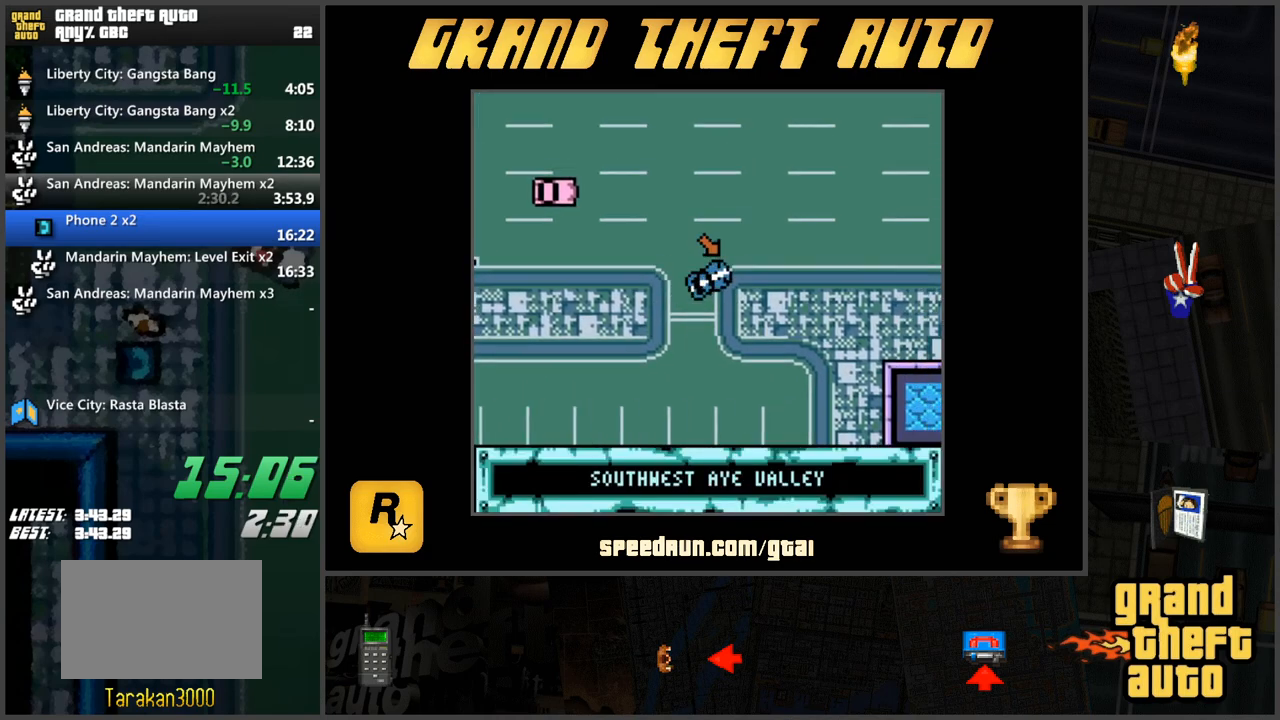
{"keys": ["w"], "events": [[100, "d", "up"]]}
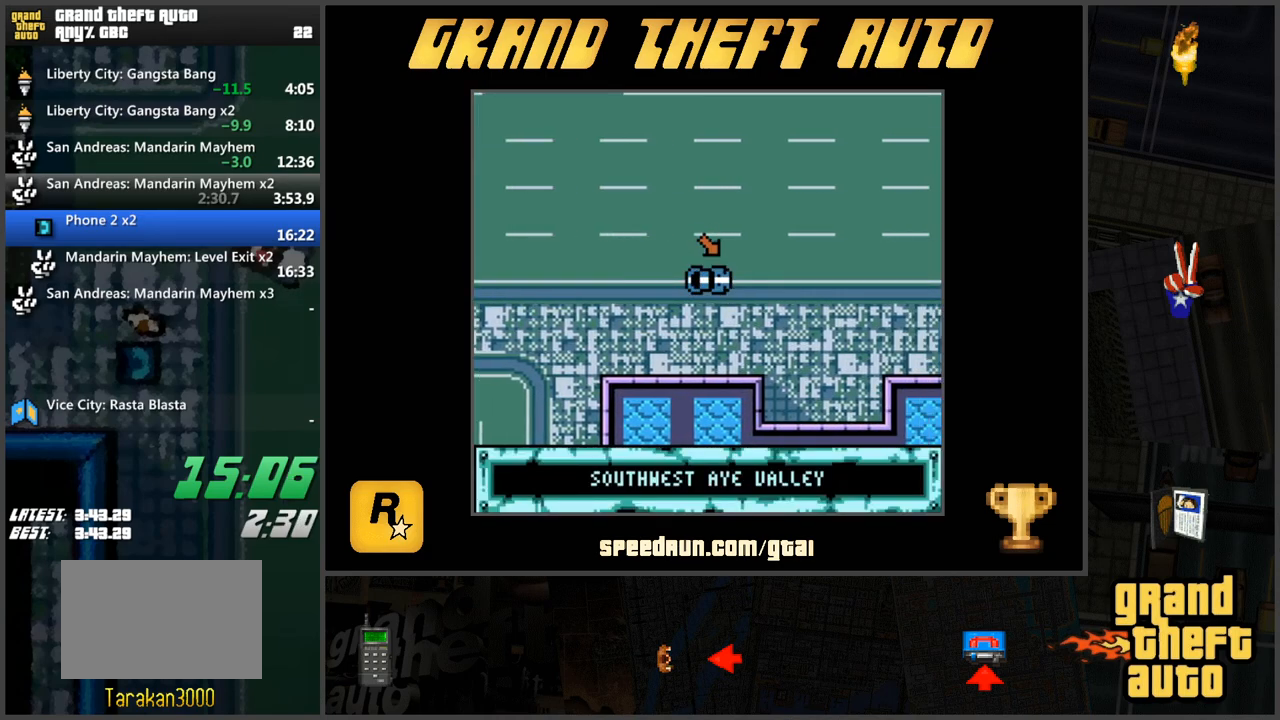
{"keys": ["w"], "events": [[216, "a", "down"], [300, "a", "up"]]}
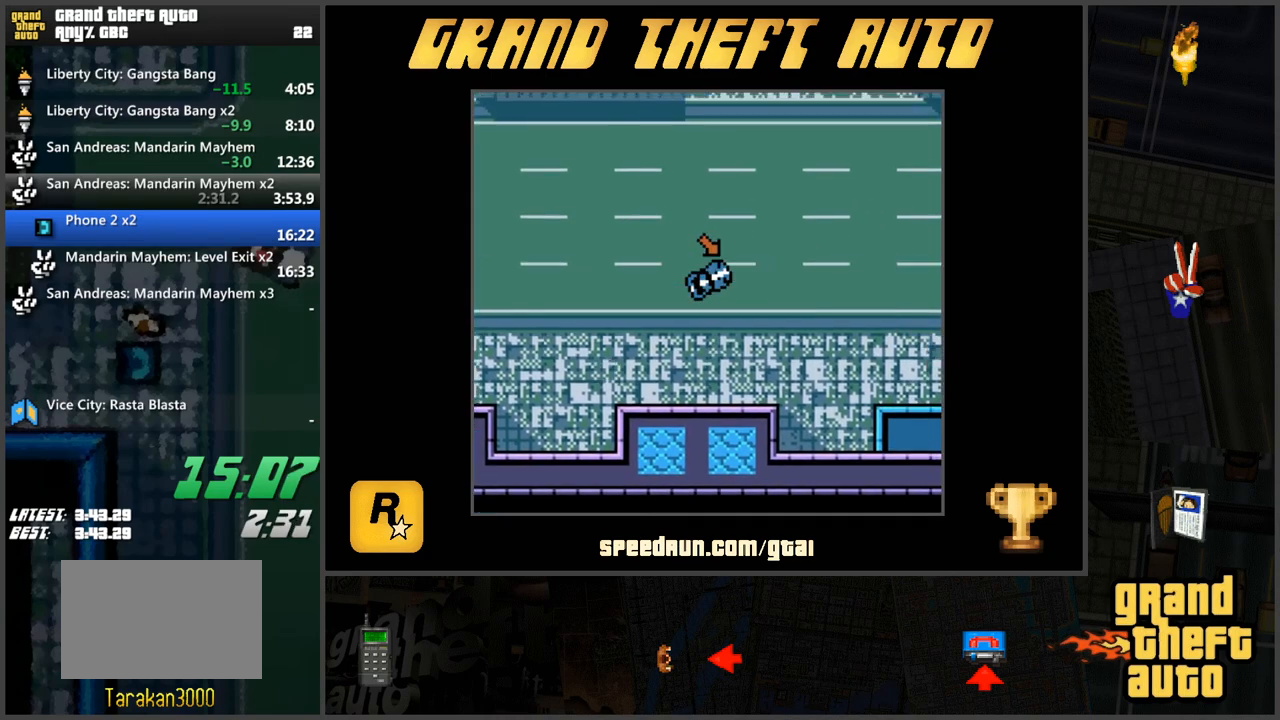
{"keys": ["w"], "events": [[84, "d", "down"], [234, "d", "up"]]}
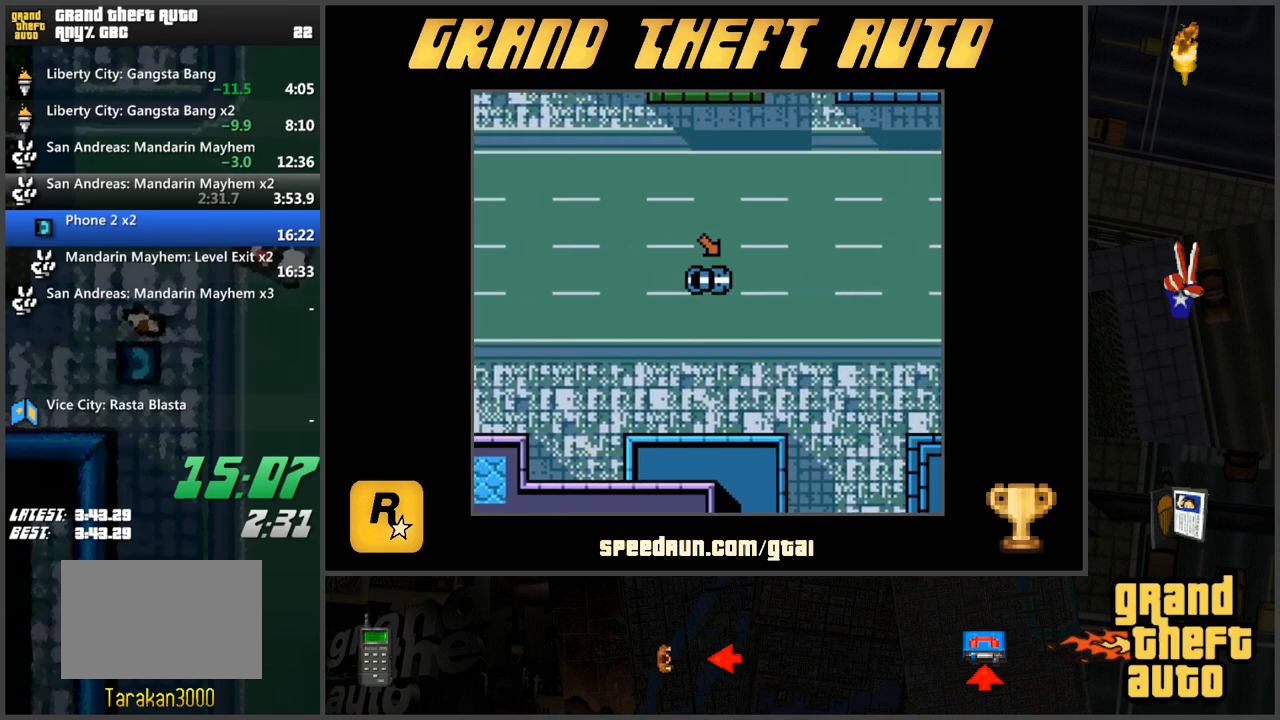
{"keys": ["w"], "events": []}
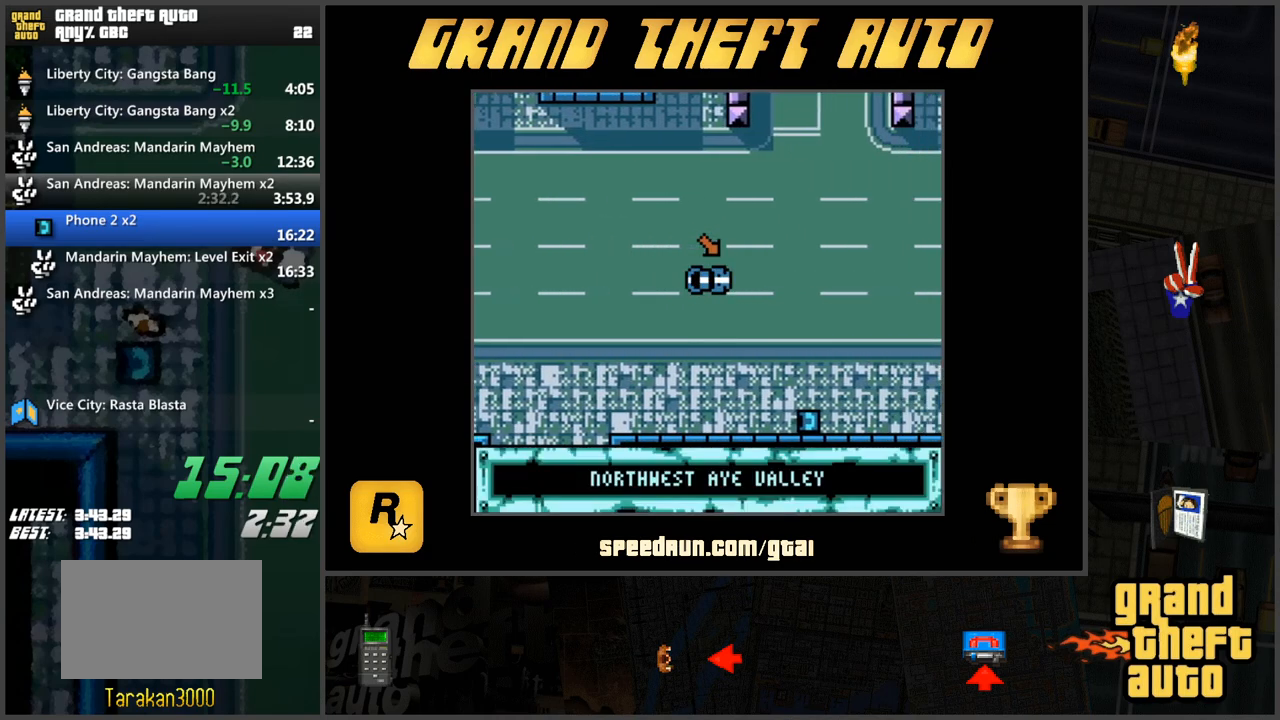
{"keys": ["w"], "events": []}
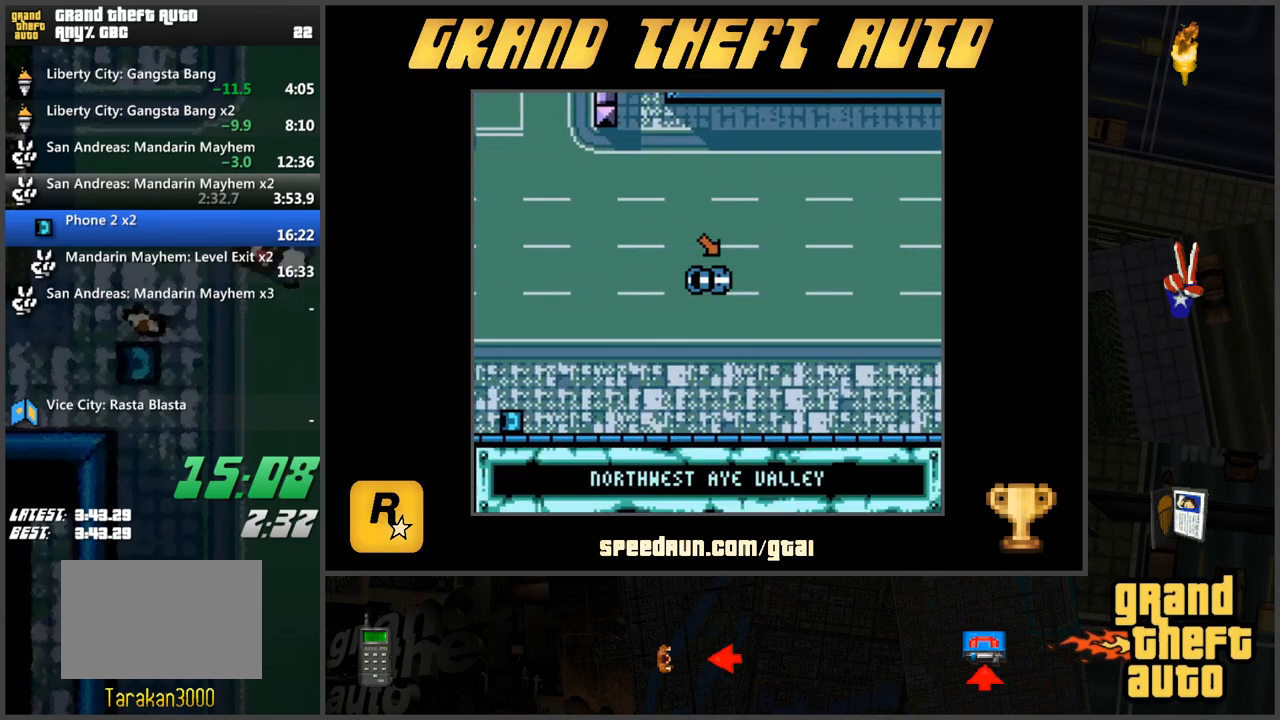
{"keys": ["w"], "events": []}
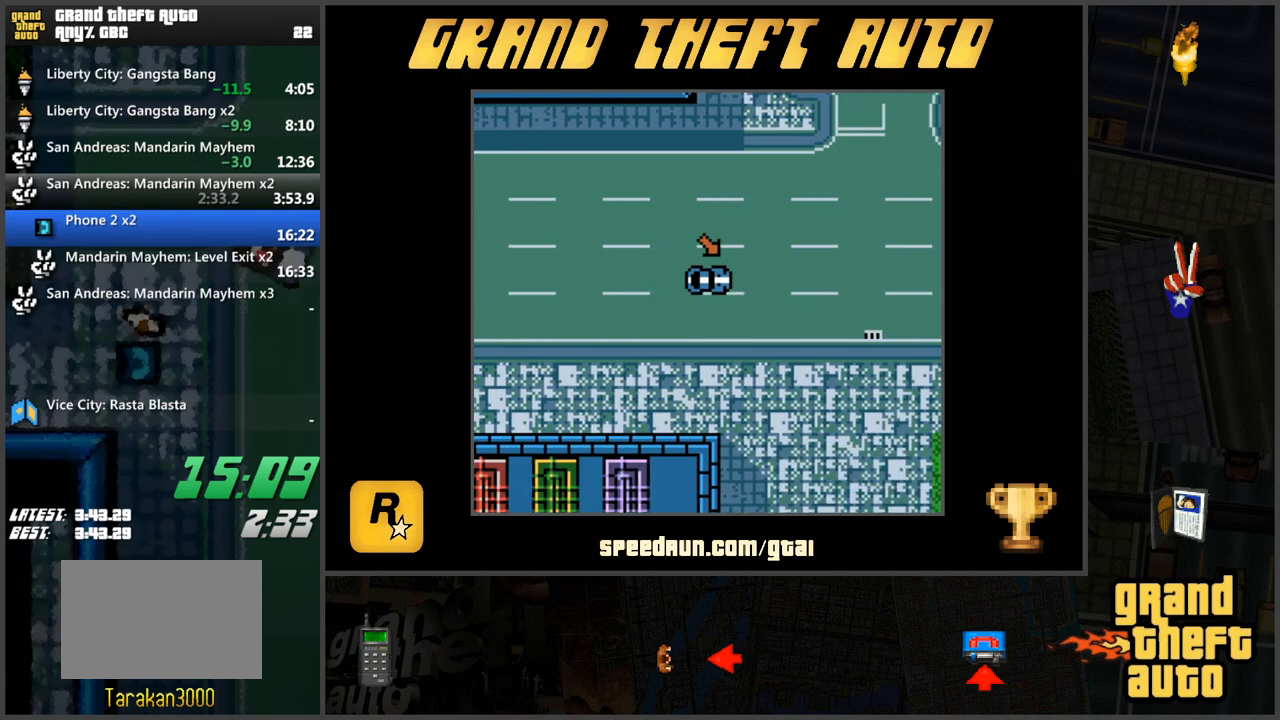
{"keys": ["w"], "events": []}
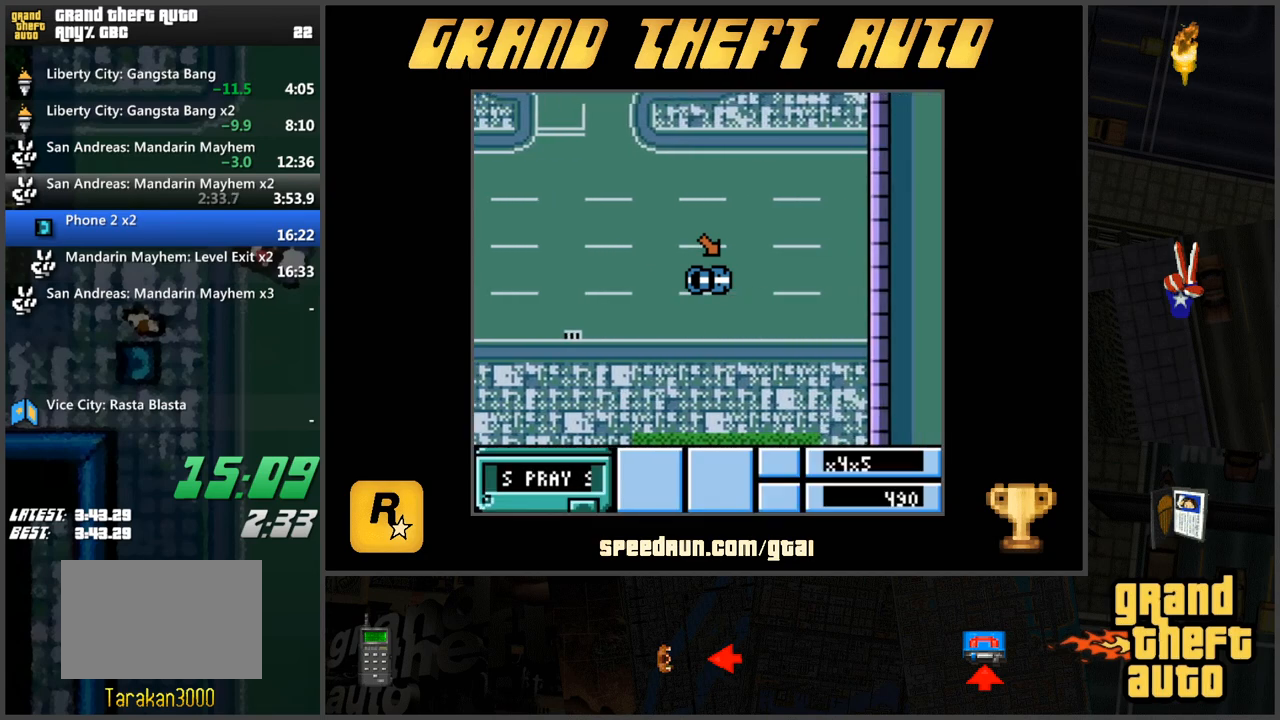
{"keys": ["w"], "events": []}
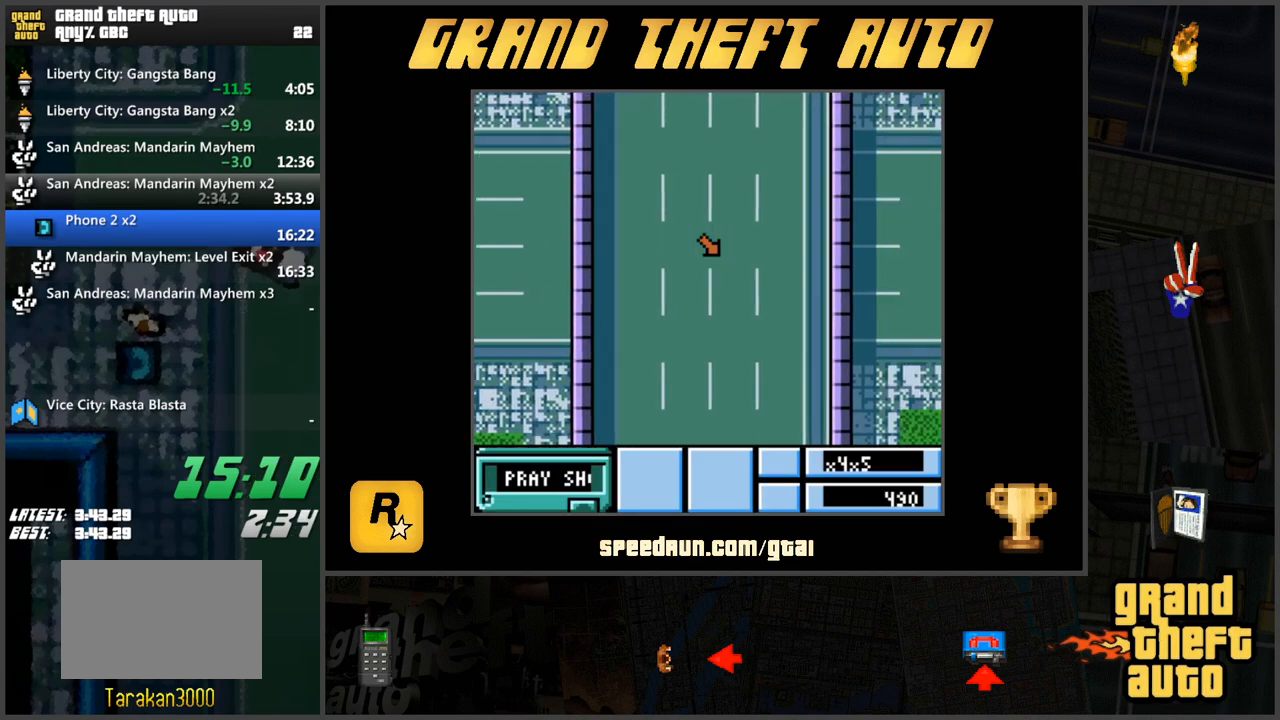
{"keys": ["w"], "events": []}